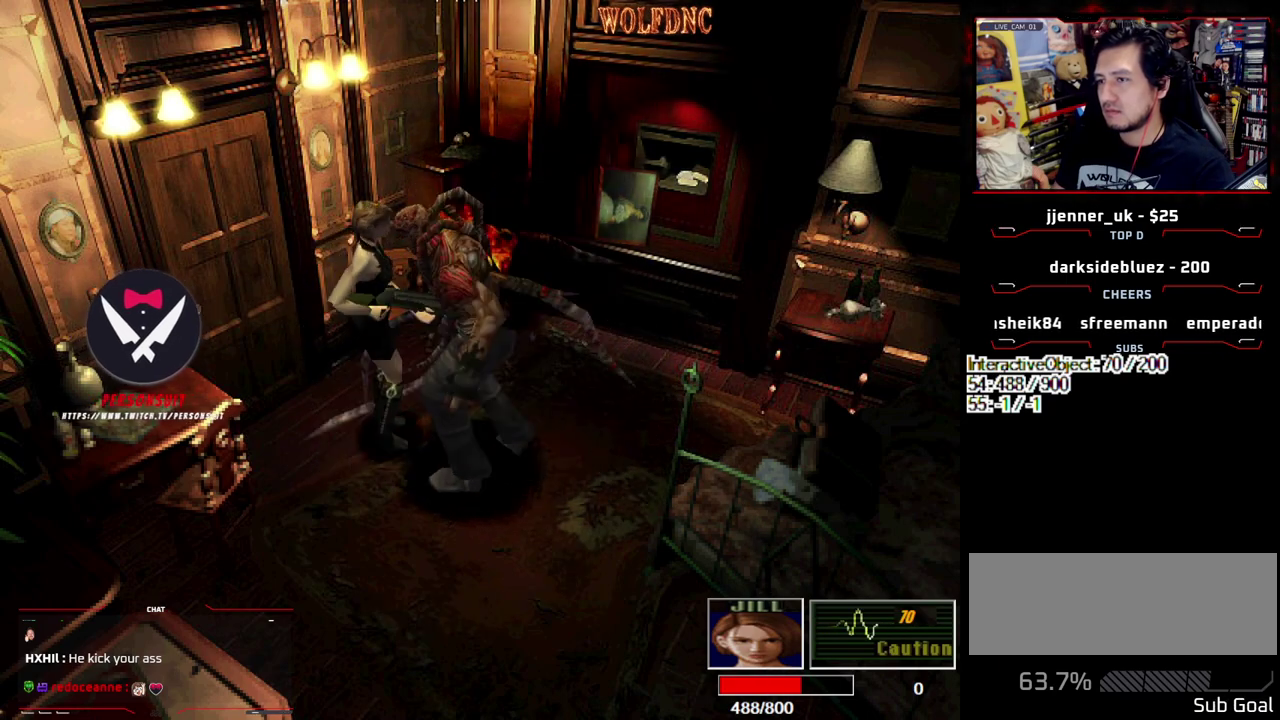
Gameplay with a controller (PlayStation layout); each line is a JSON object with the inputs held at the frame after it. "events" lists button and stick changes between this image and that frame as [ms after this image, input, new state], when the widget could be followed in between. Not read: L3 R3.
{"buttons": ["SQUARE", "DPAD_UP"], "events": [[283, "DPAD_UP", "down"], [283, "SQUARE", "down"], [467, "DPAD_RIGHT", "up"]]}
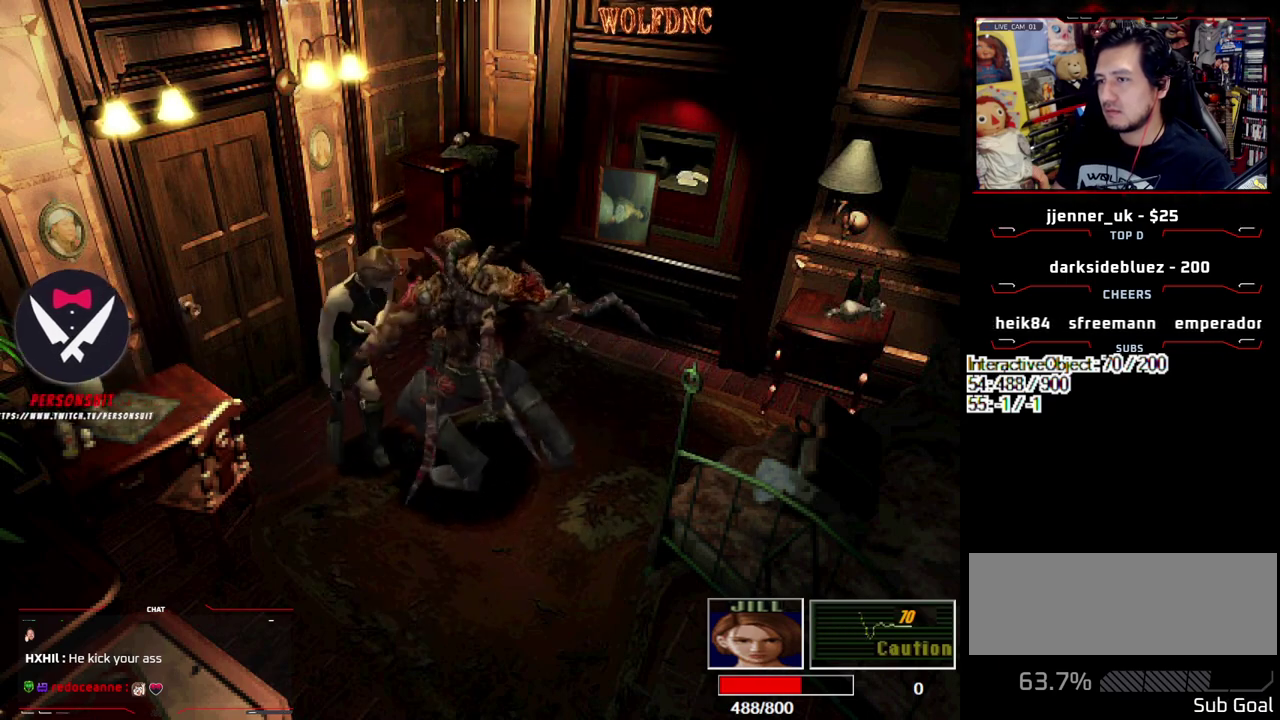
{"buttons": ["CROSS", "R1", "DPAD_DOWN", "DPAD_LEFT"], "events": [[17, "DPAD_LEFT", "down"], [300, "DPAD_UP", "up"], [300, "R1", "down"], [383, "DPAD_DOWN", "down"], [433, "SQUARE", "up"], [483, "CROSS", "down"]]}
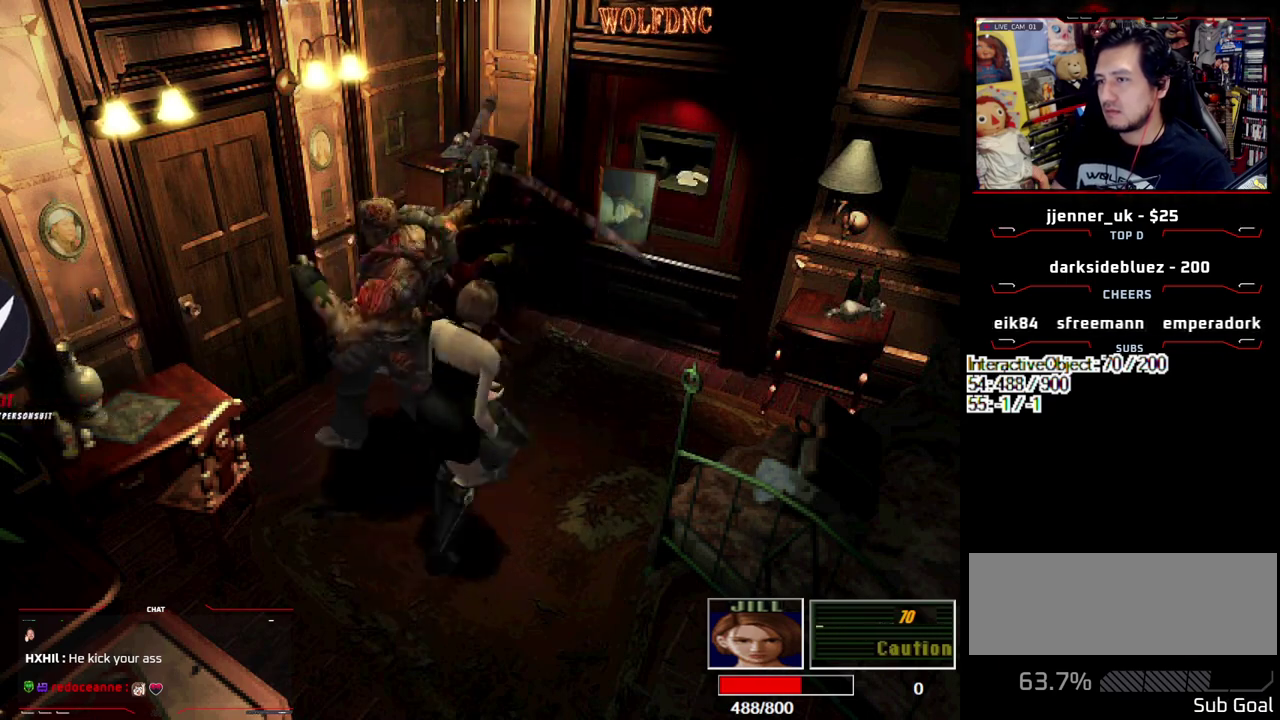
{"buttons": ["CROSS"], "events": [[317, "DPAD_LEFT", "up"], [367, "DPAD_DOWN", "up"], [500, "R1", "up"]]}
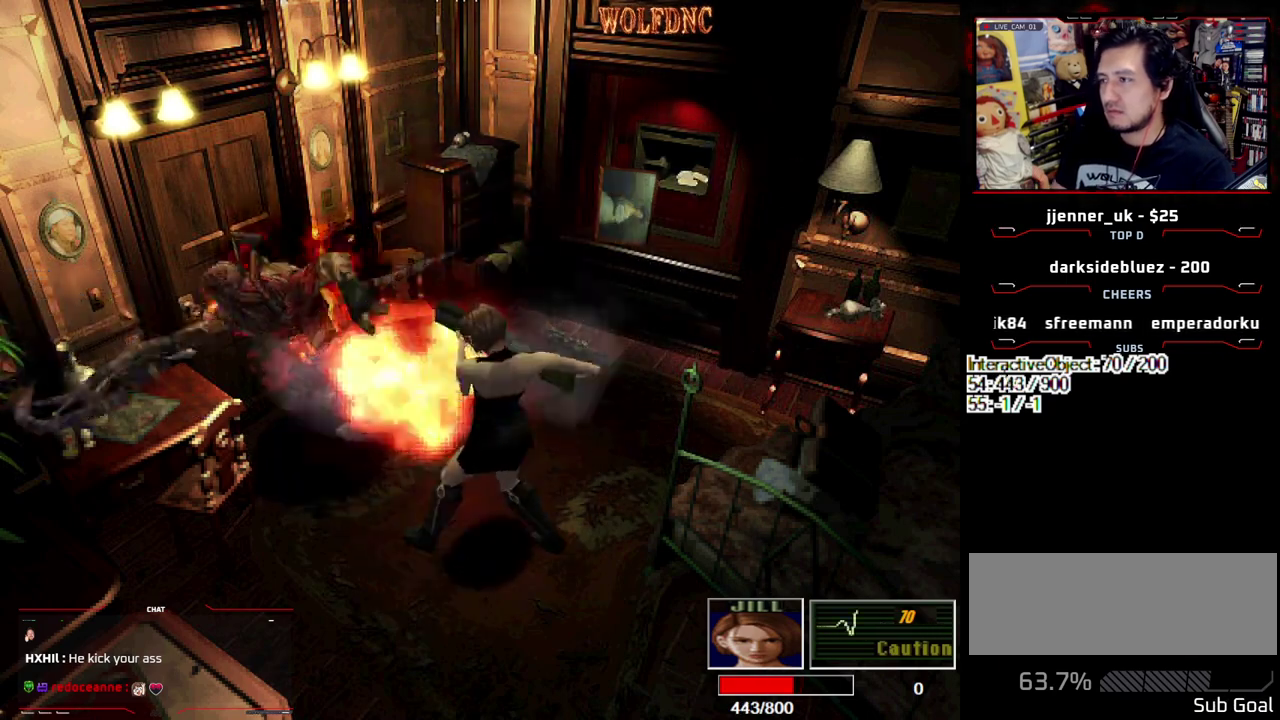
{"buttons": ["CROSS"], "events": [[50, "R1", "down"], [183, "R1", "up"], [233, "R1", "down"], [283, "R1", "up"], [333, "R1", "down"], [467, "R1", "up"]]}
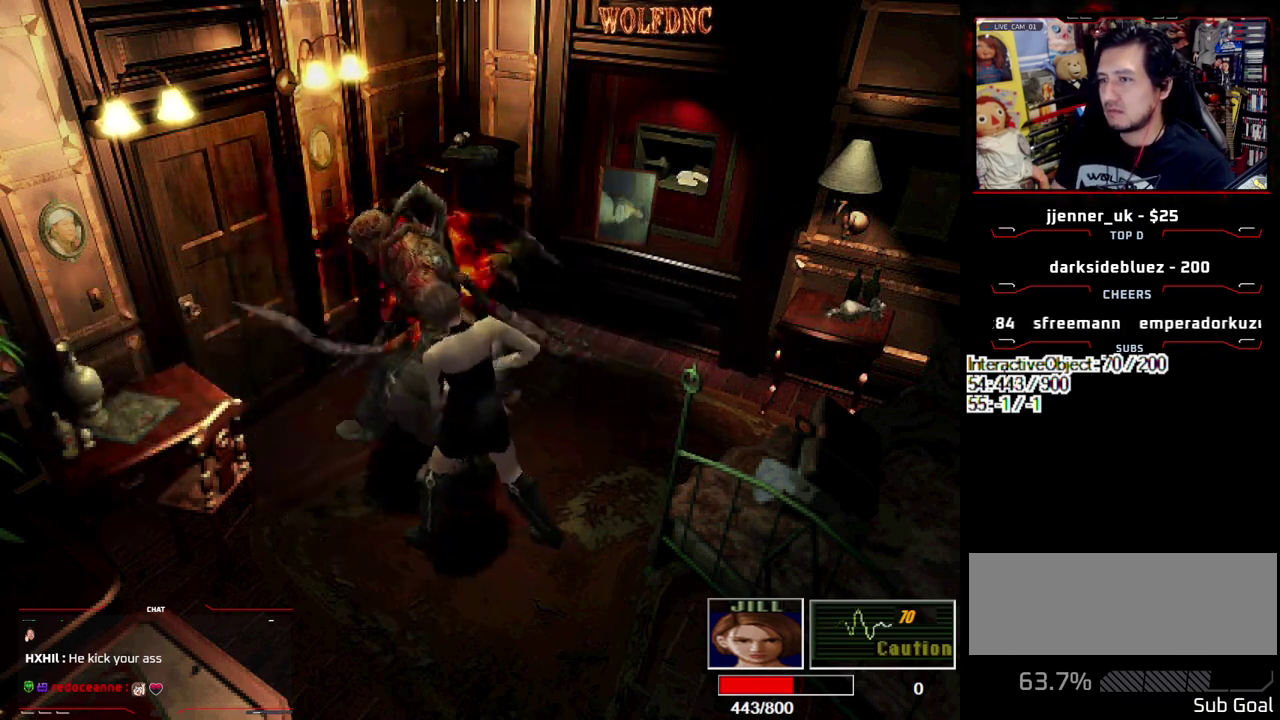
{"buttons": ["CROSS", "R1"], "events": [[17, "R1", "down"], [67, "R1", "up"], [200, "R1", "down"], [250, "R1", "up"], [300, "R1", "down"], [433, "R1", "up"], [483, "R1", "down"]]}
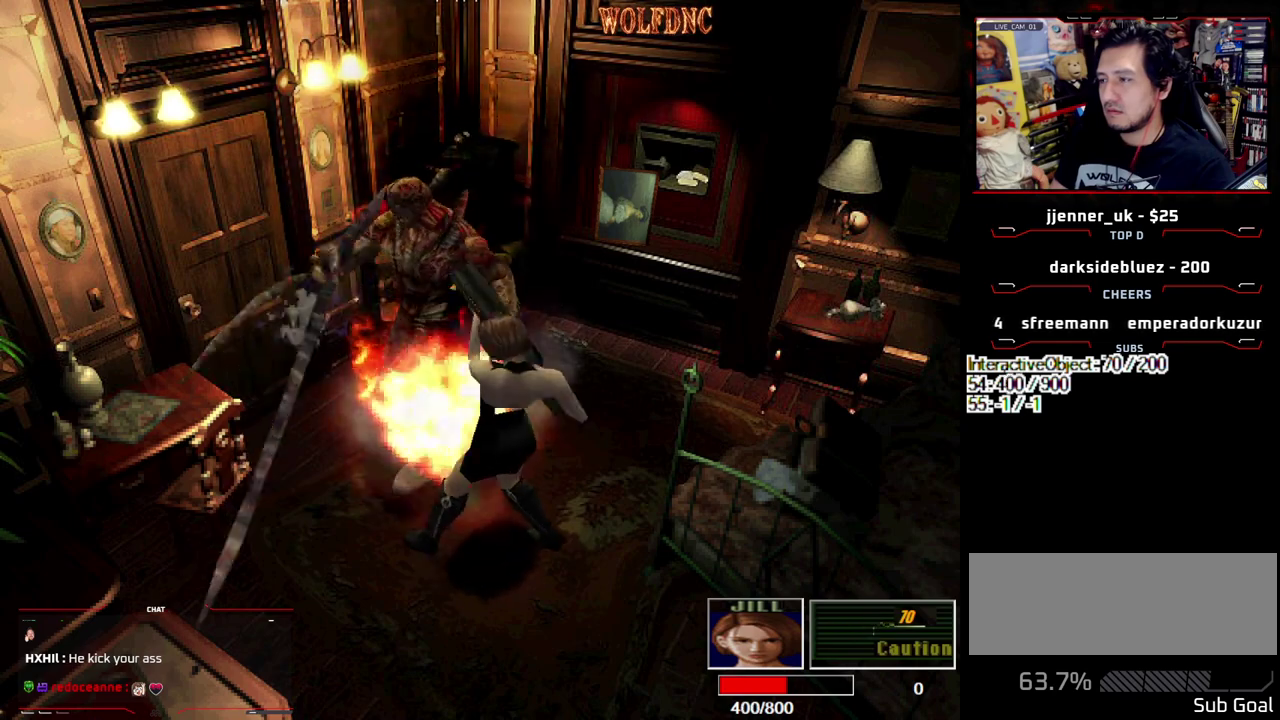
{"buttons": ["CROSS", "R1"], "events": [[33, "R1", "up"], [167, "R1", "down"], [217, "R1", "up"], [267, "R1", "down"]]}
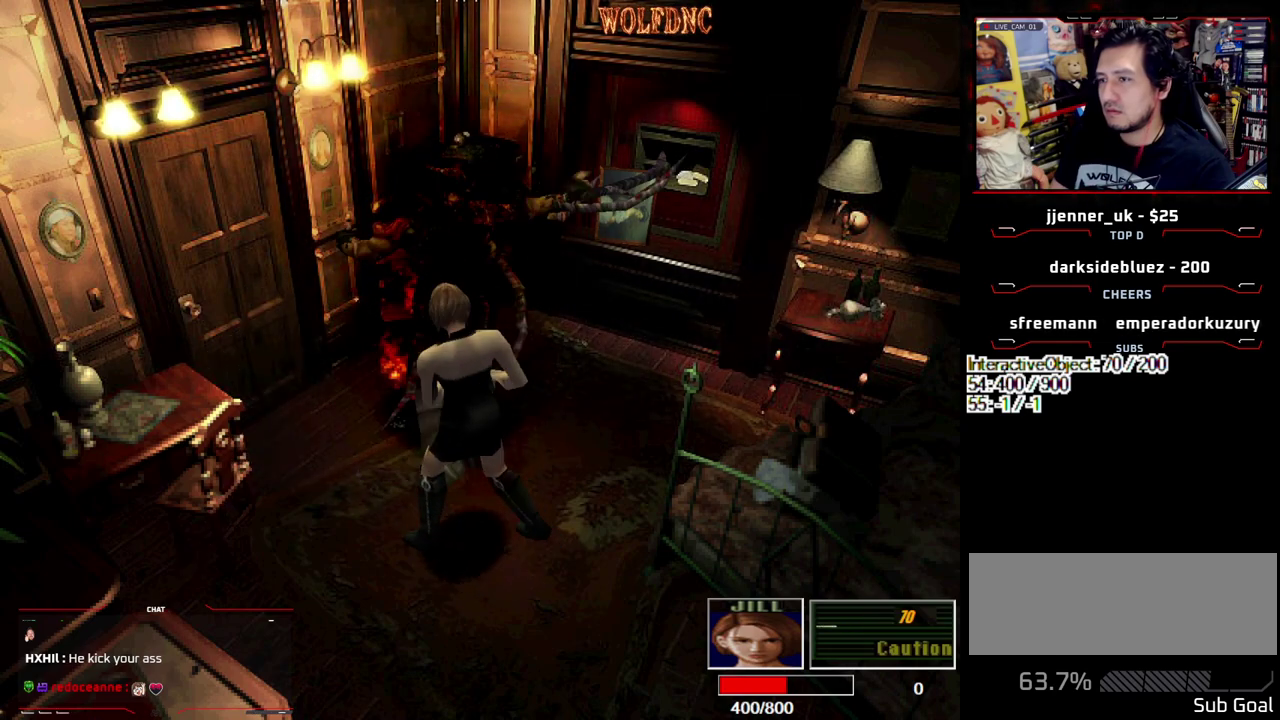
{"buttons": ["DPAD_DOWN", "DPAD_RIGHT"], "events": [[150, "R1", "up"], [183, "CROSS", "up"], [367, "DPAD_DOWN", "down"], [467, "DPAD_RIGHT", "down"]]}
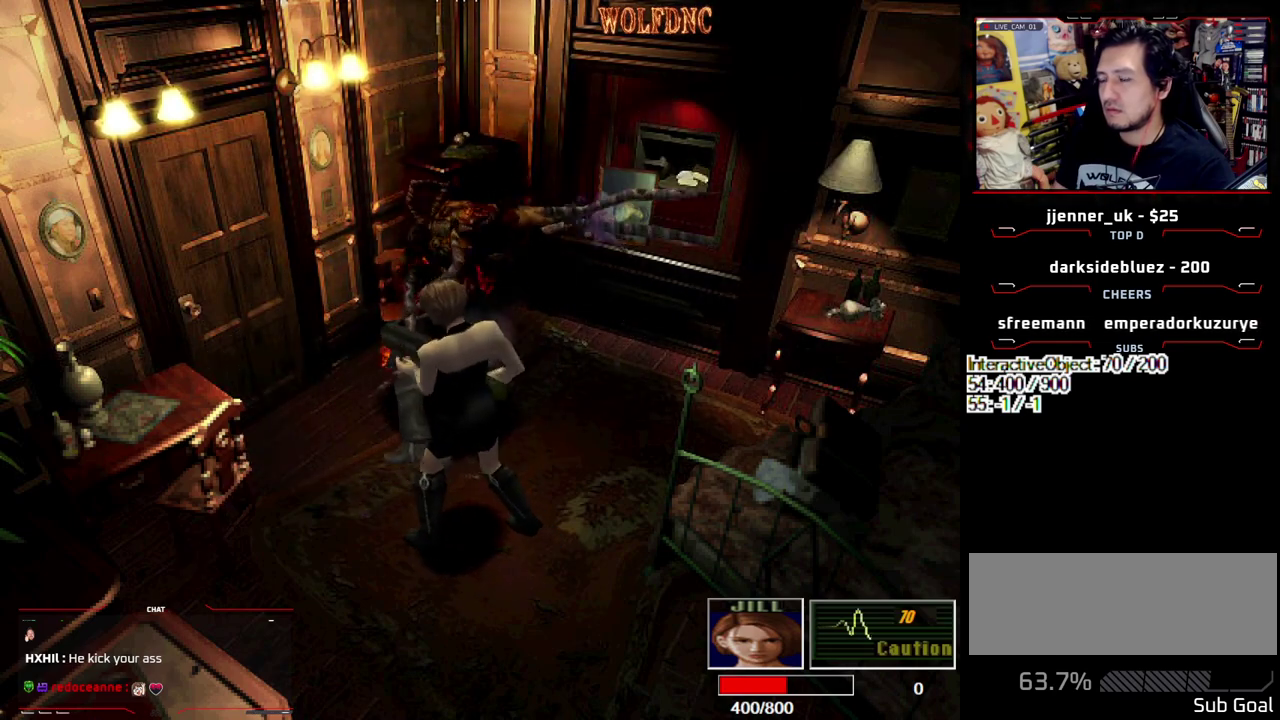
{"buttons": ["CIRCLE"], "events": [[200, "CIRCLE", "down"], [300, "CIRCLE", "up"], [350, "DPAD_DOWN", "up"], [350, "DPAD_RIGHT", "up"], [433, "CIRCLE", "down"]]}
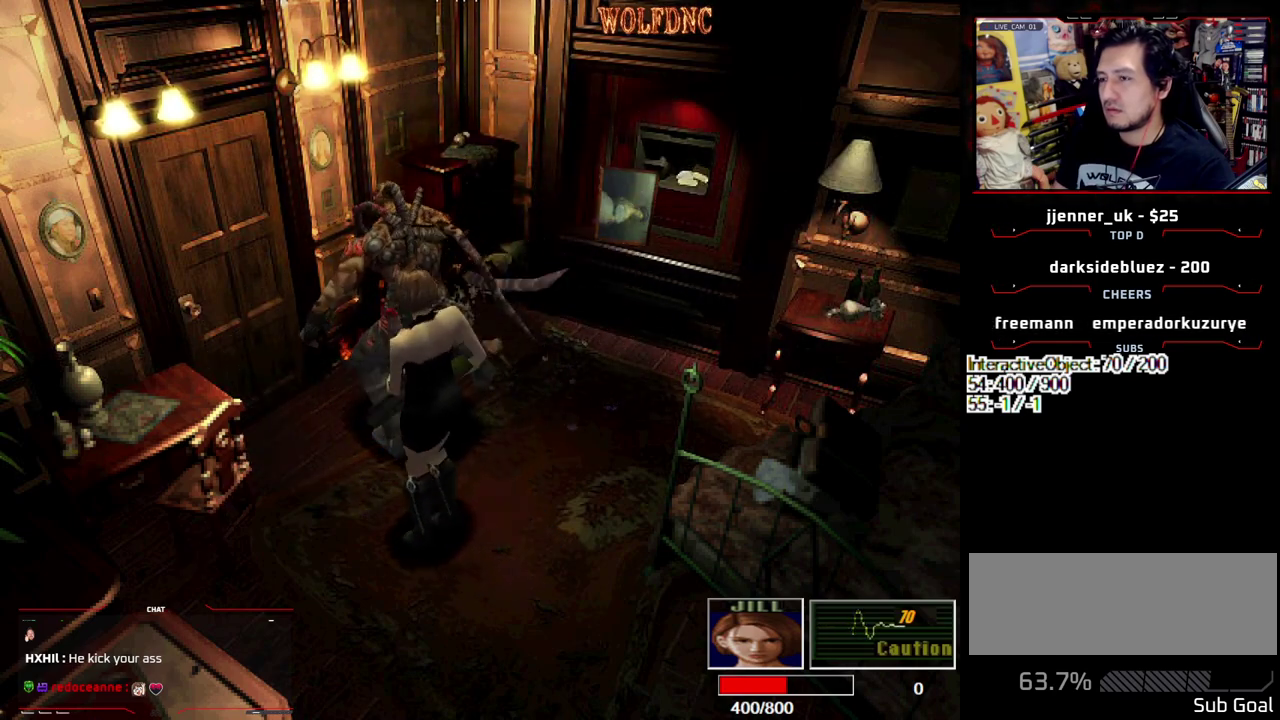
{"buttons": [], "events": [[33, "CIRCLE", "up"]]}
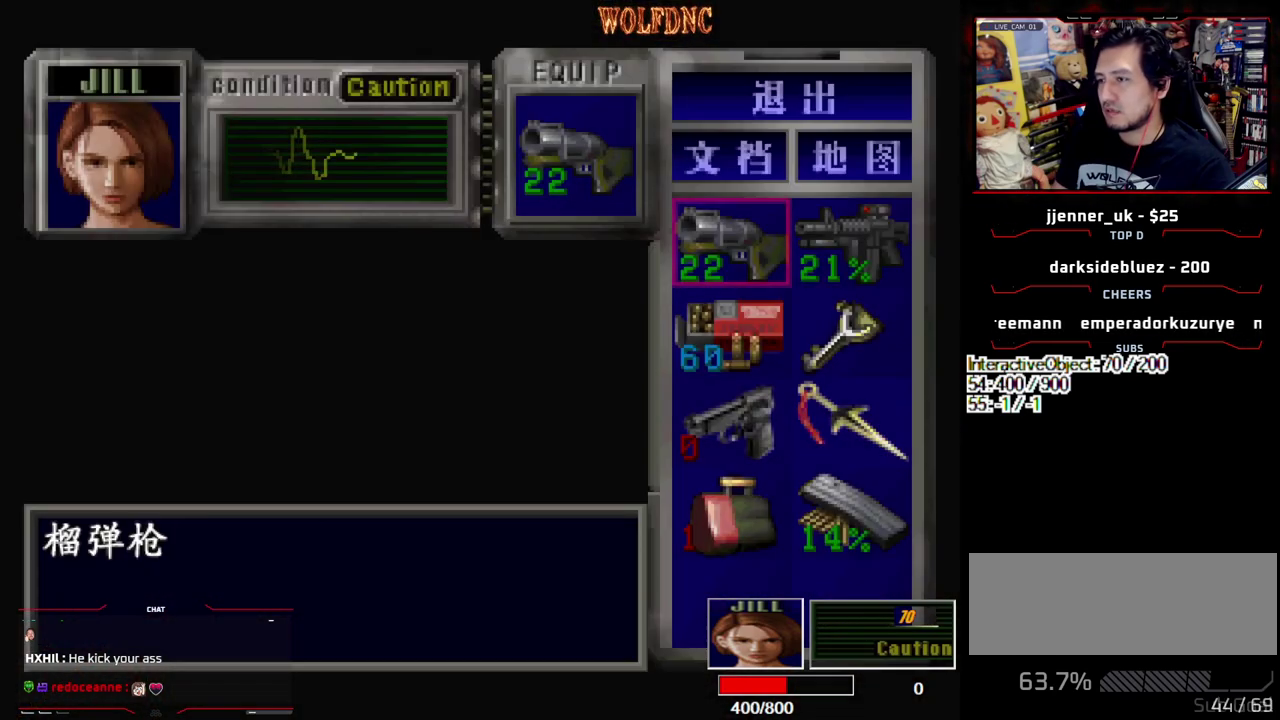
{"buttons": [], "events": [[183, "DPAD_DOWN", "down"], [283, "DPAD_DOWN", "up"]]}
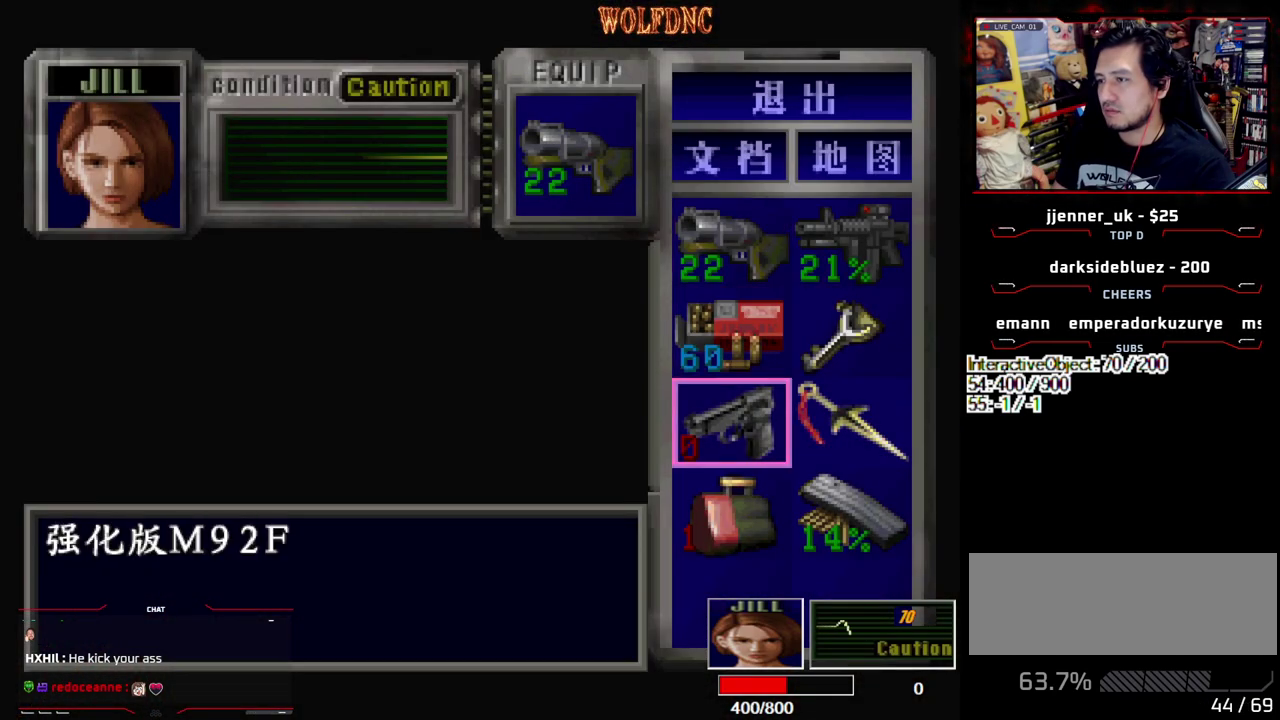
{"buttons": [], "events": [[117, "DPAD_RIGHT", "down"], [200, "CROSS", "down"], [200, "DPAD_RIGHT", "up"], [300, "CROSS", "up"], [383, "CROSS", "down"], [483, "CROSS", "up"]]}
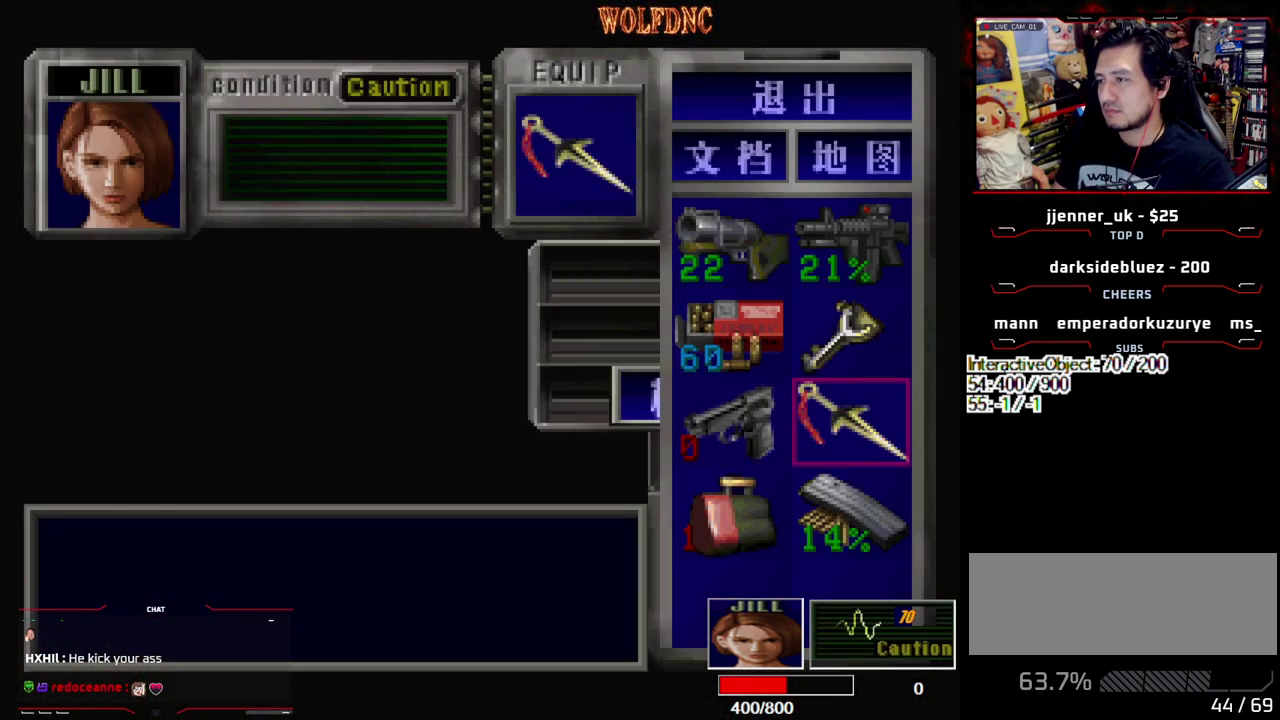
{"buttons": ["CROSS", "R1"], "events": [[83, "CIRCLE", "down"], [167, "CIRCLE", "up"], [217, "R1", "down"], [367, "CROSS", "down"]]}
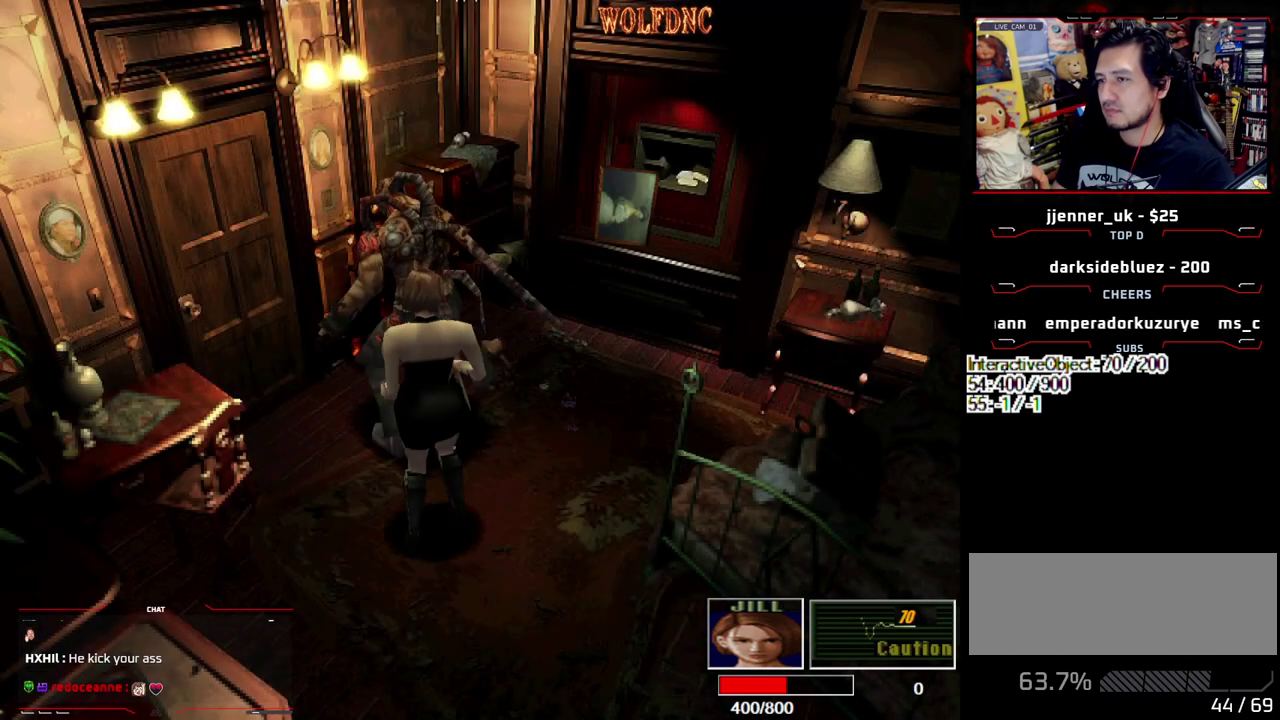
{"buttons": ["CROSS", "R1"], "events": []}
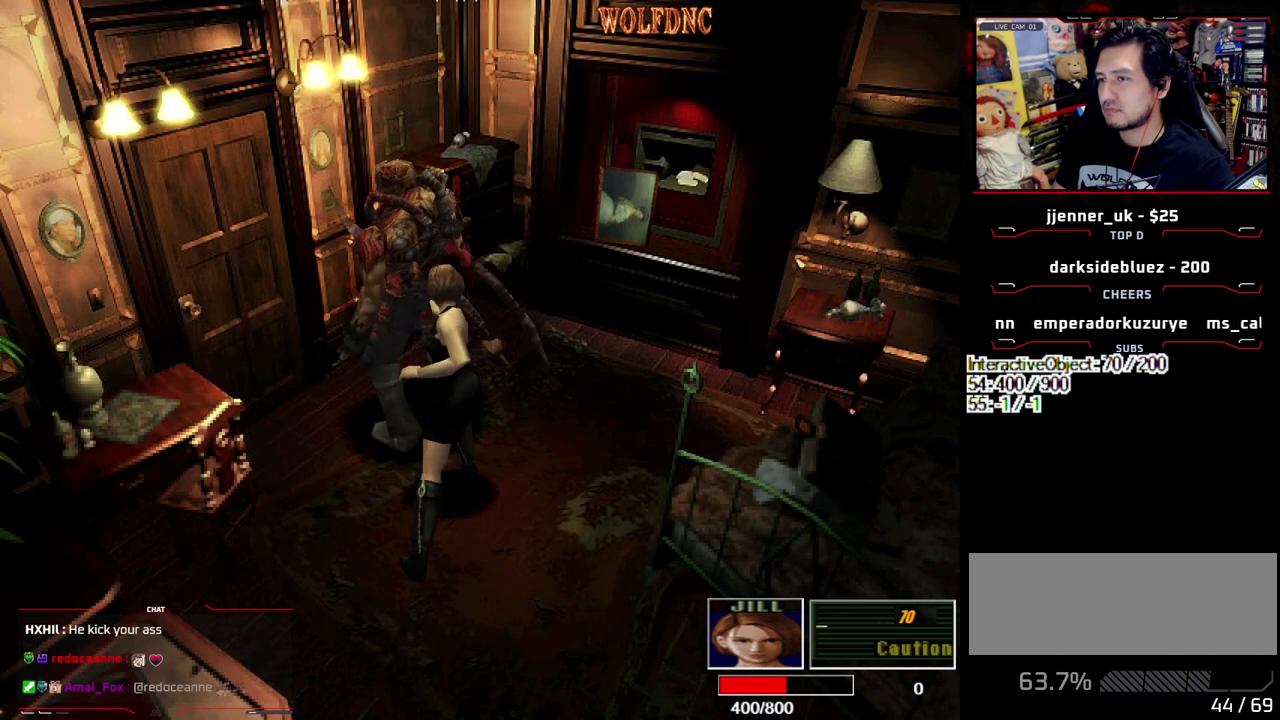
{"buttons": [], "events": [[67, "CROSS", "up"], [117, "CROSS", "down"], [200, "CROSS", "up"], [300, "R1", "up"]]}
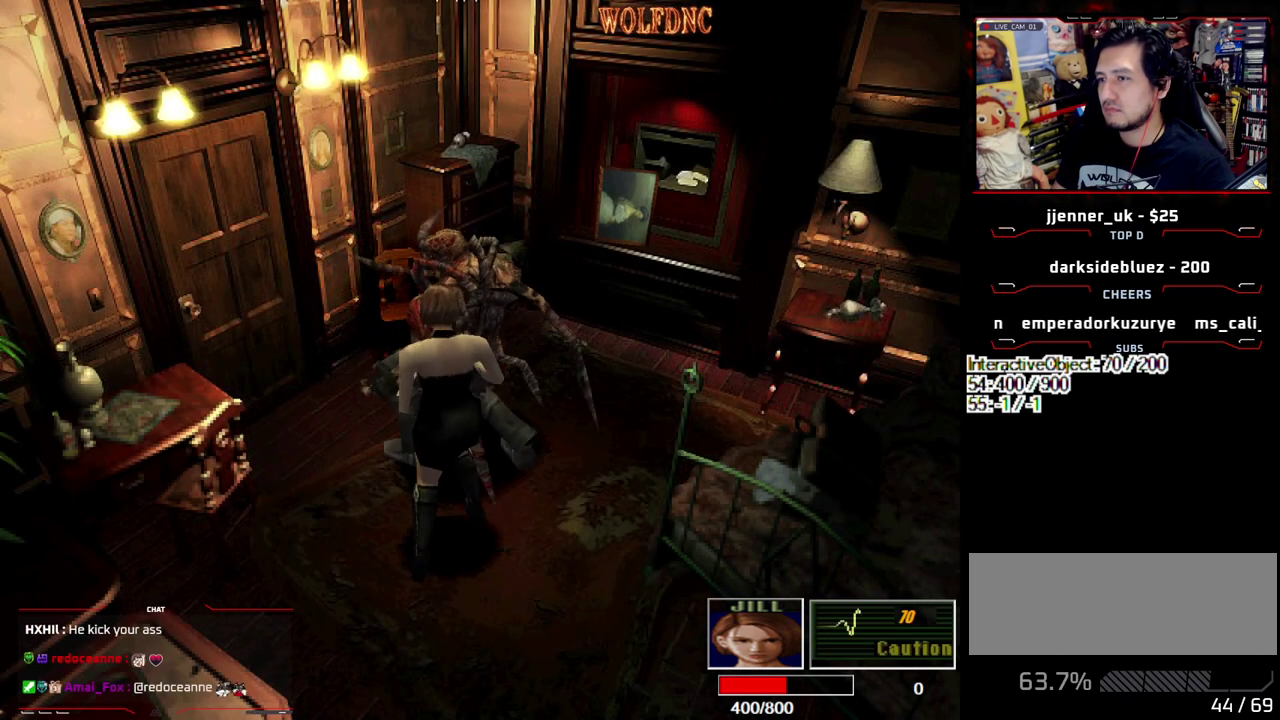
{"buttons": [], "events": [[167, "CIRCLE", "down"], [267, "CIRCLE", "up"], [317, "CIRCLE", "down"], [500, "CIRCLE", "up"]]}
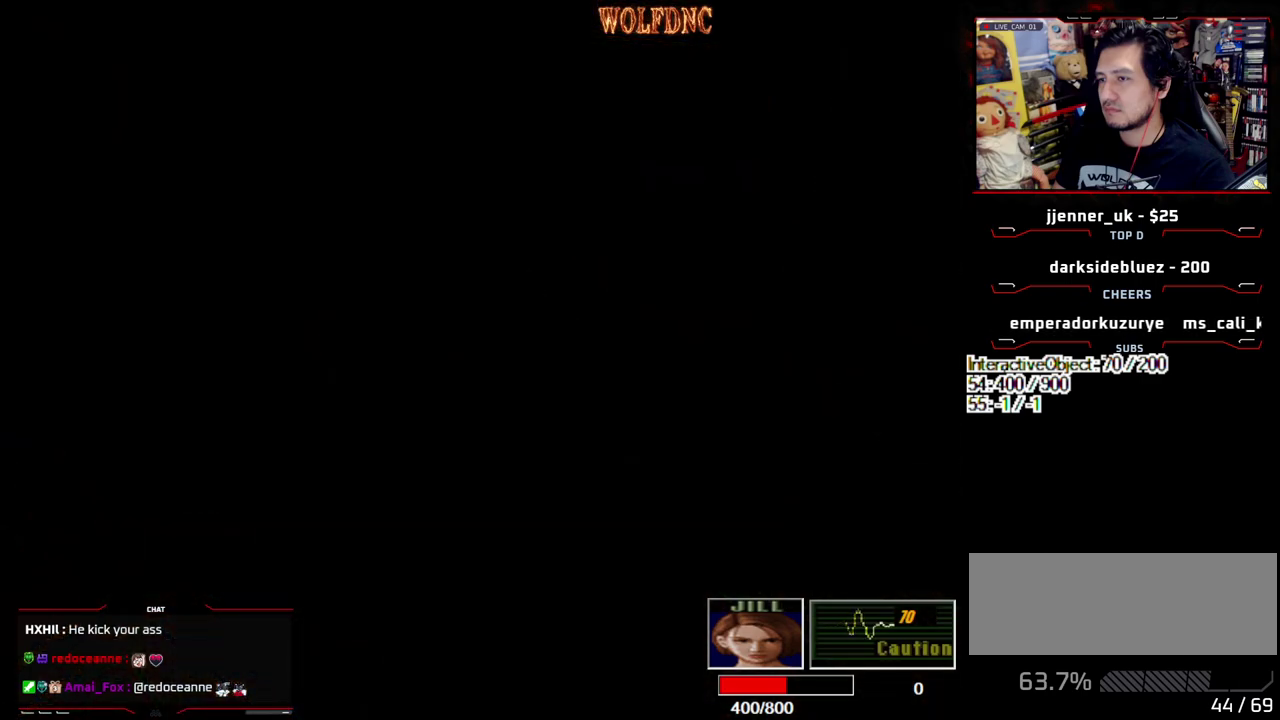
{"buttons": ["CROSS"], "events": [[283, "DPAD_RIGHT", "down"], [417, "CROSS", "down"], [417, "DPAD_RIGHT", "up"]]}
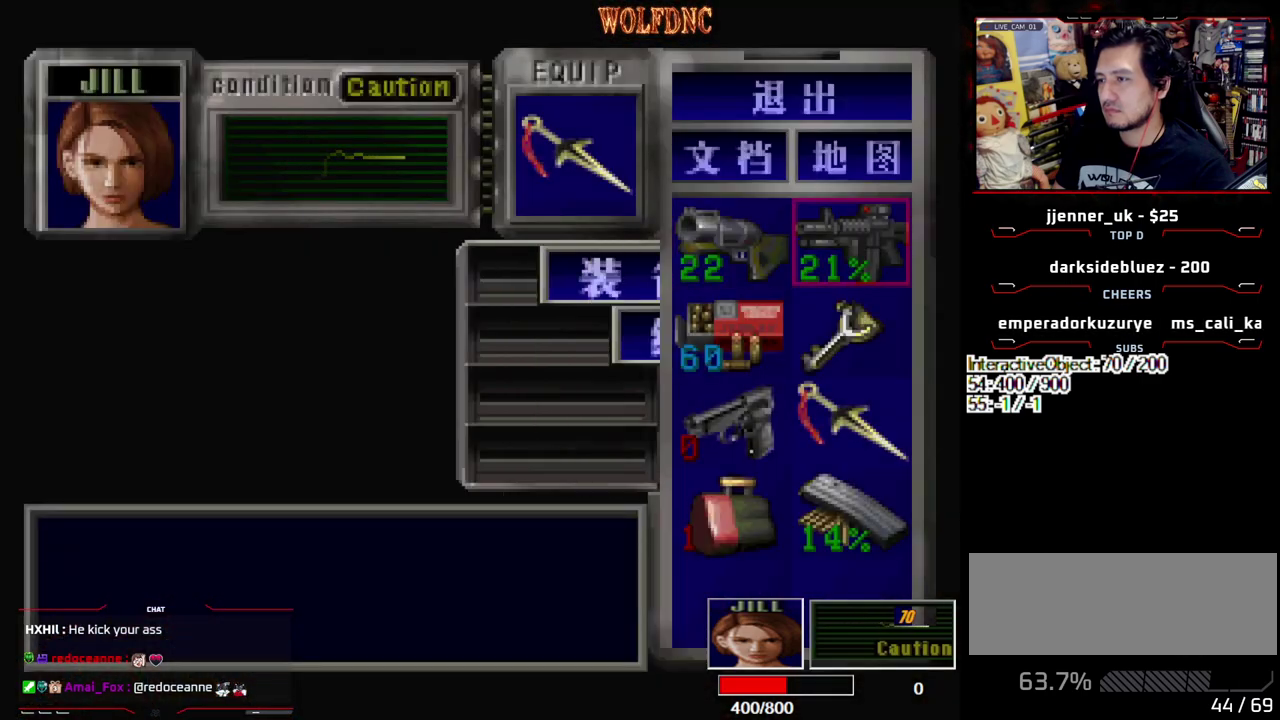
{"buttons": ["DPAD_UP"], "events": [[17, "CROSS", "up"], [67, "CROSS", "down"], [150, "CROSS", "up"], [300, "CIRCLE", "down"], [383, "CIRCLE", "up"], [483, "DPAD_UP", "down"]]}
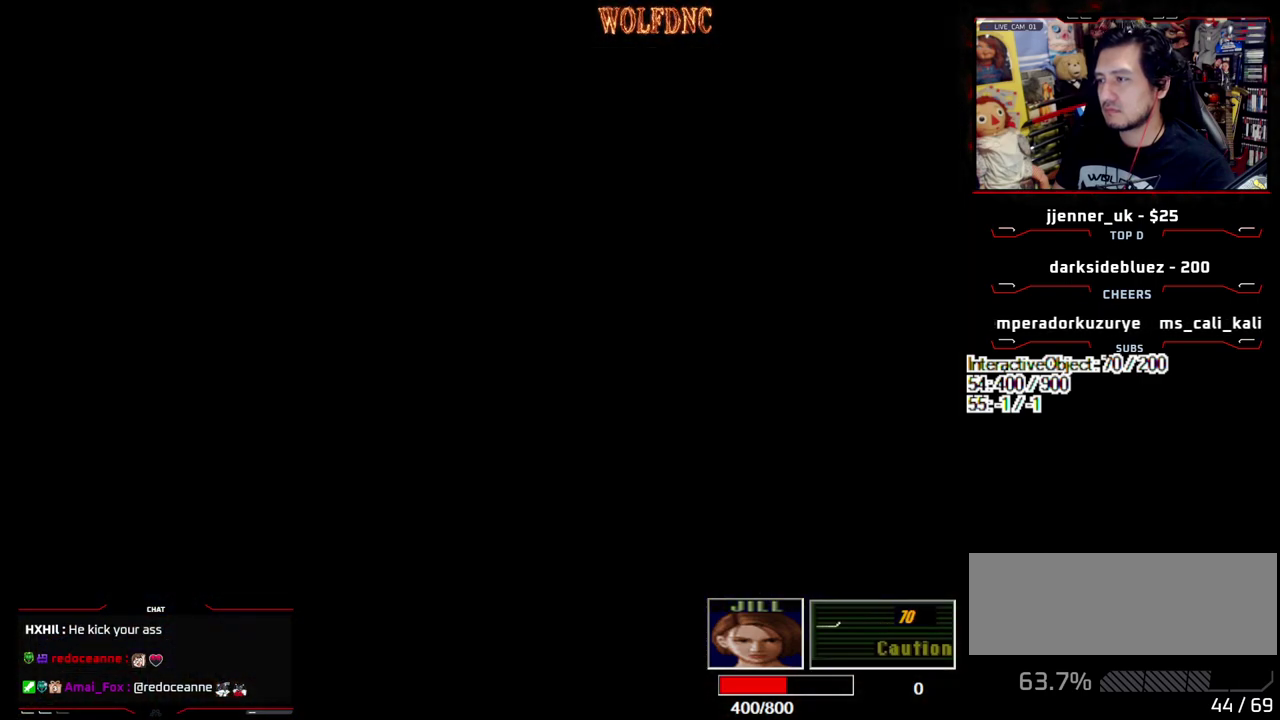
{"buttons": ["R1", "DPAD_DOWN"], "events": [[83, "DPAD_UP", "up"], [133, "R1", "down"], [167, "DPAD_DOWN", "down"]]}
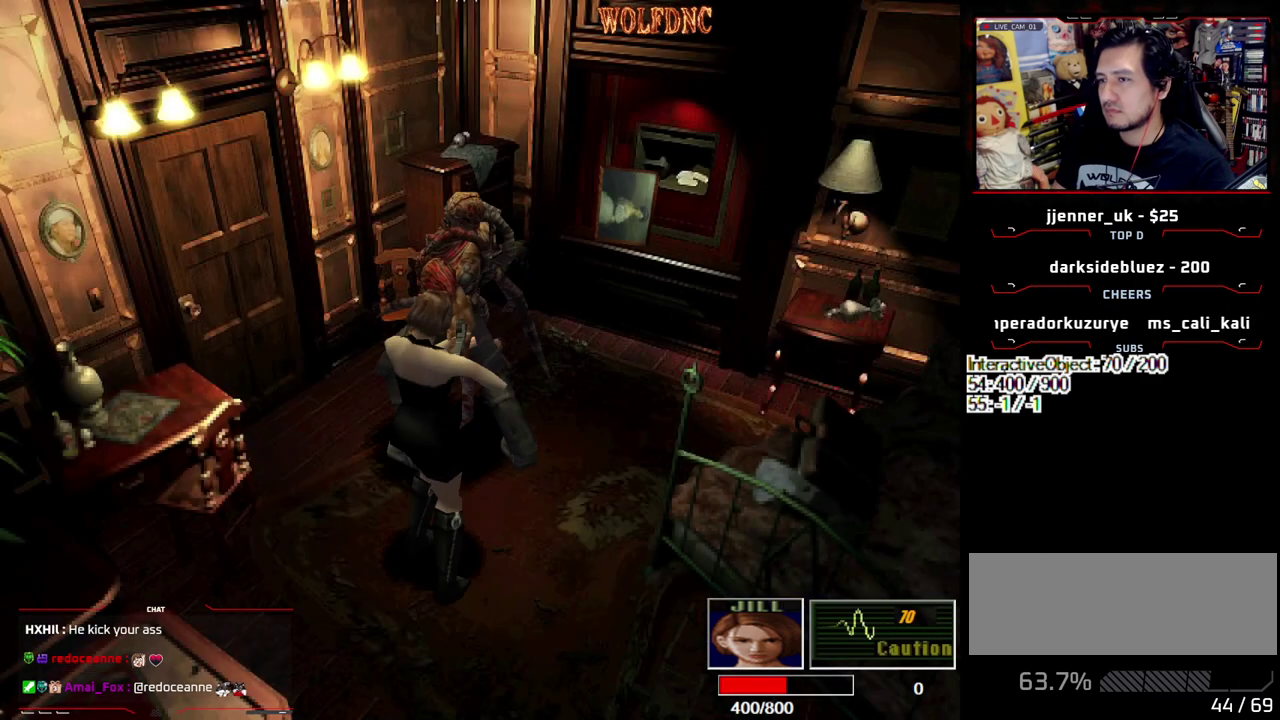
{"buttons": ["R1", "DPAD_DOWN", "DPAD_LEFT"], "events": [[100, "DPAD_LEFT", "down"], [233, "DPAD_LEFT", "up"], [467, "DPAD_LEFT", "down"]]}
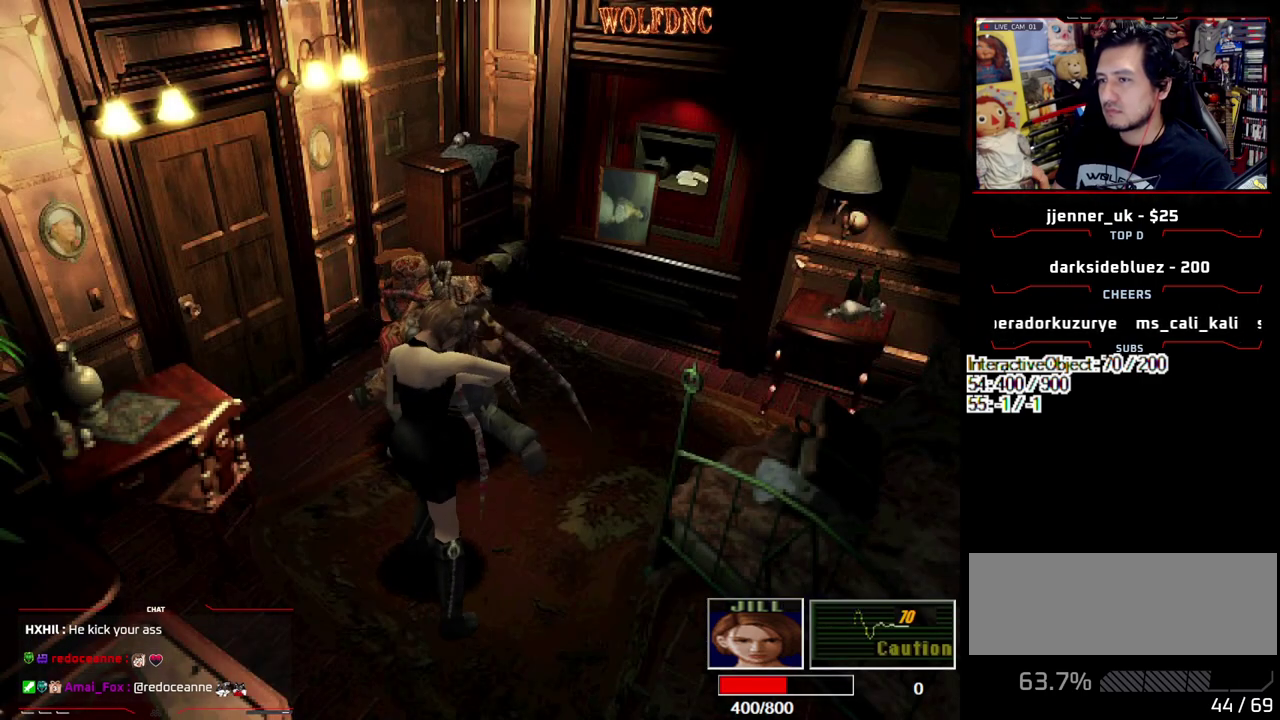
{"buttons": ["CROSS", "DPAD_DOWN"], "events": [[67, "CROSS", "down"], [67, "DPAD_LEFT", "up"], [200, "R1", "up"], [250, "R1", "down"], [300, "R1", "up"], [433, "R1", "down"], [483, "R1", "up"]]}
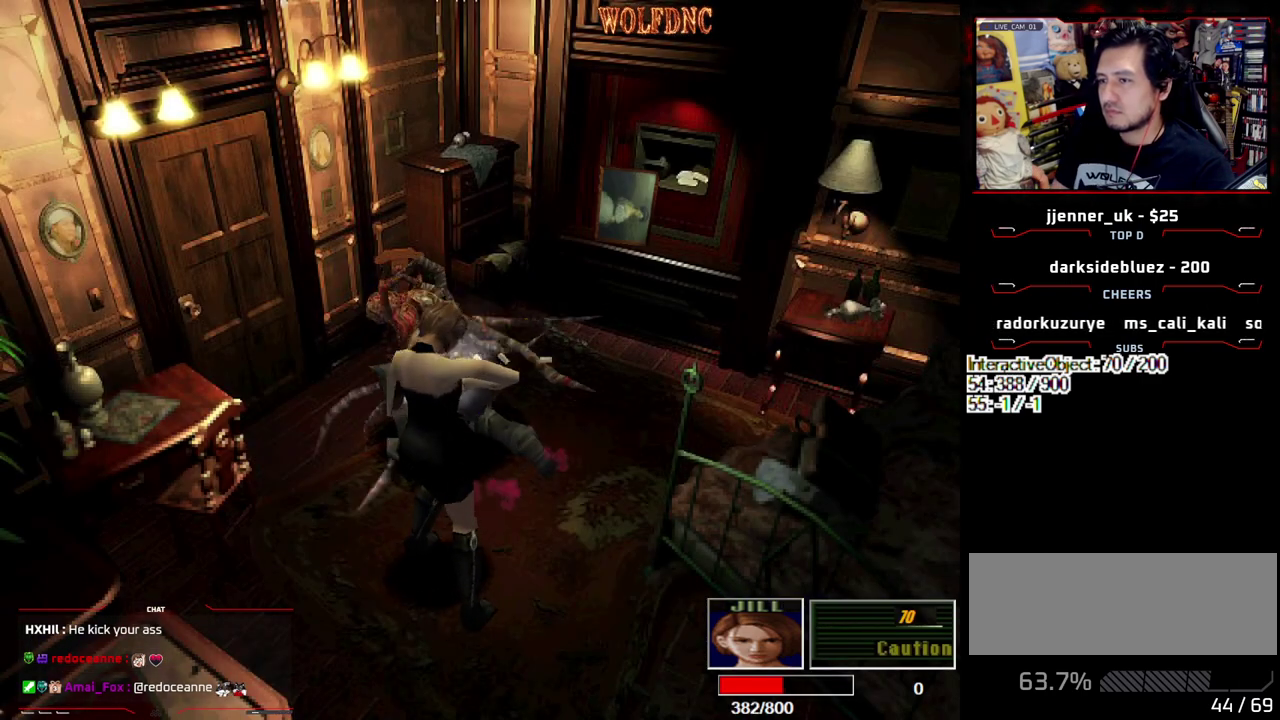
{"buttons": ["CROSS", "DPAD_DOWN"], "events": [[33, "R1", "down"], [217, "R1", "up"], [267, "R1", "down"], [317, "R1", "up"], [450, "R1", "down"], [500, "R1", "up"]]}
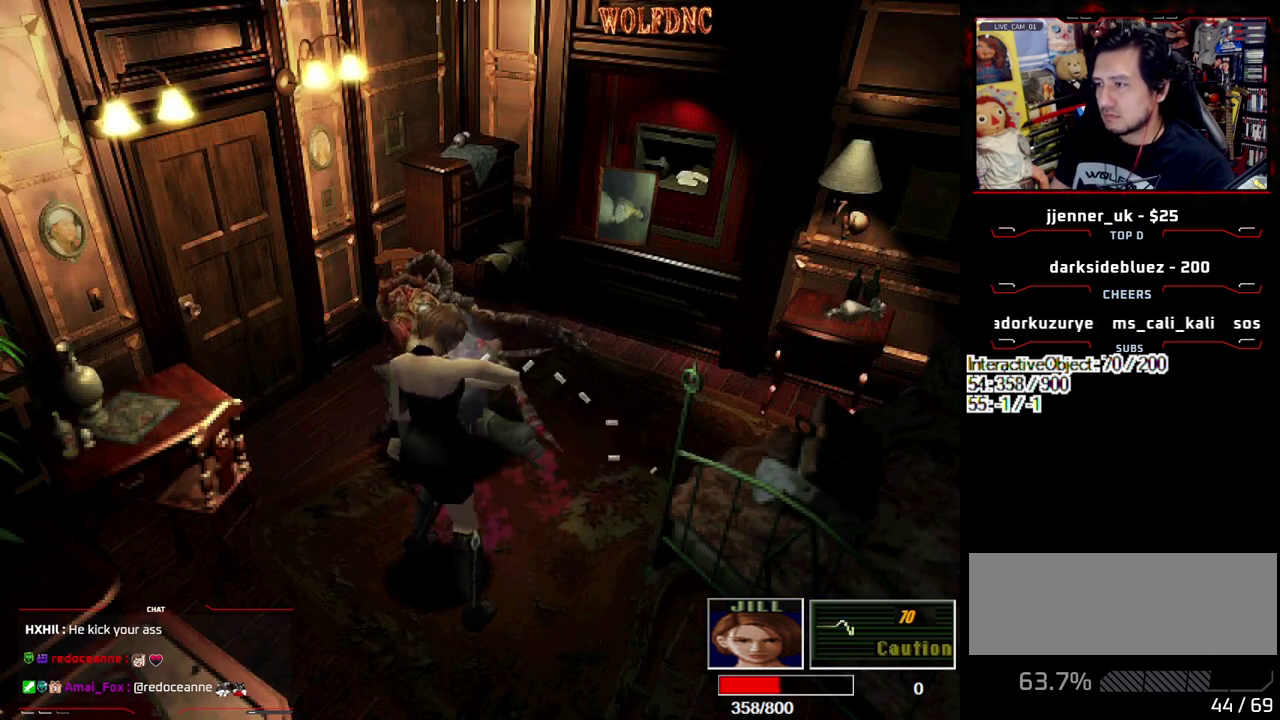
{"buttons": ["CROSS", "DPAD_DOWN"], "events": [[50, "R1", "down"], [100, "R1", "up"], [233, "R1", "down"], [283, "R1", "up"], [333, "R1", "down"], [467, "R1", "up"]]}
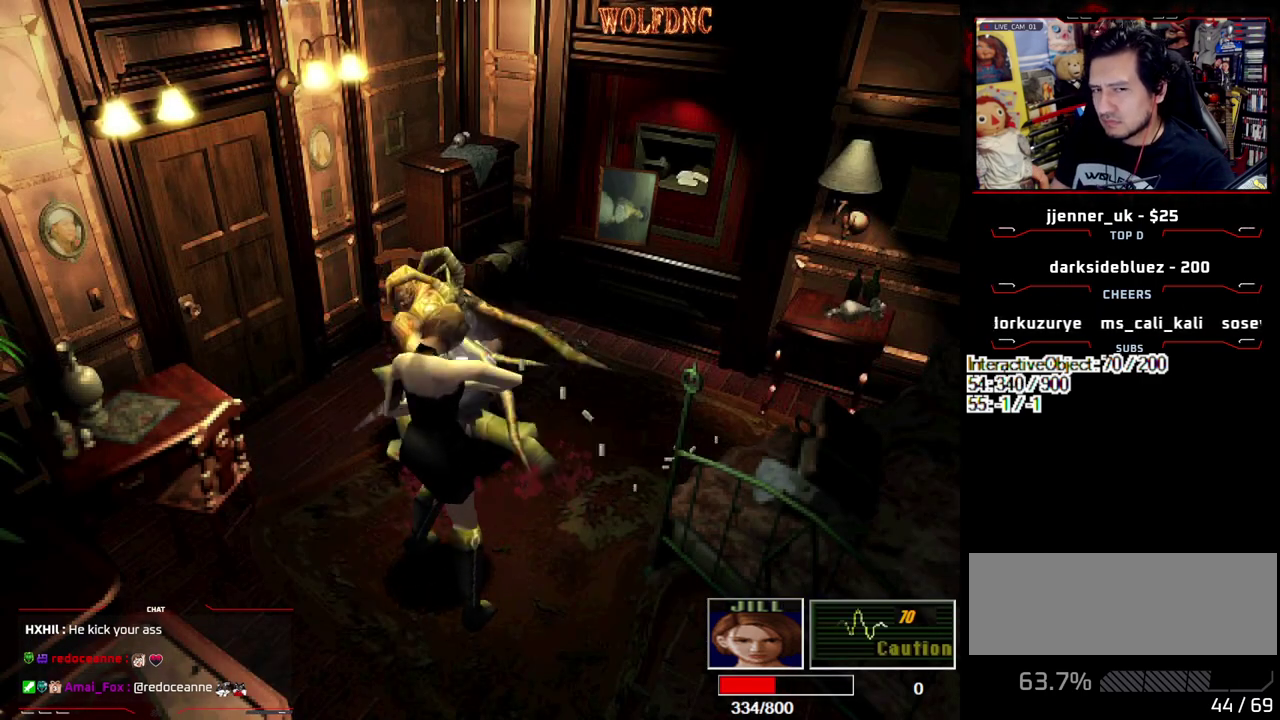
{"buttons": ["CROSS", "R1", "DPAD_DOWN"], "events": [[17, "R1", "down"], [67, "R1", "up"], [200, "R1", "down"], [250, "R1", "up"], [300, "R1", "down"], [433, "R1", "up"], [483, "R1", "down"]]}
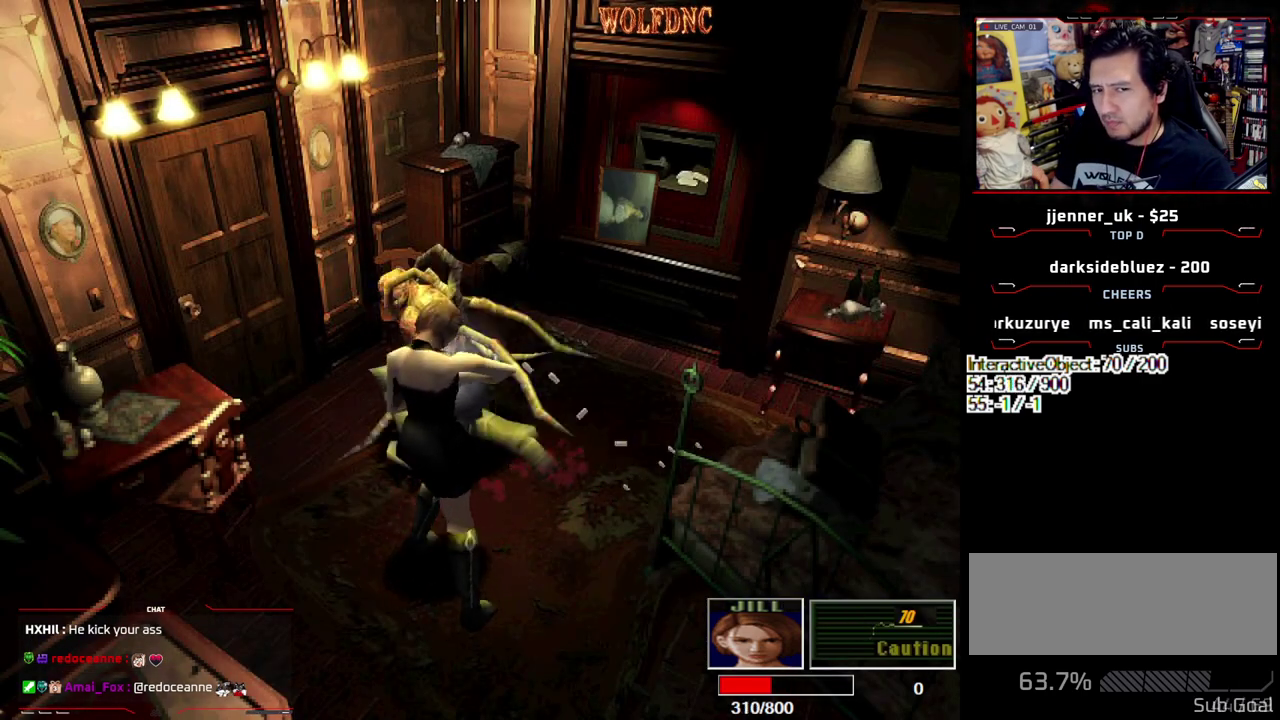
{"buttons": ["CROSS", "DPAD_DOWN"], "events": [[33, "R1", "up"], [83, "R1", "down"], [217, "R1", "up"], [450, "R1", "down"], [500, "R1", "up"]]}
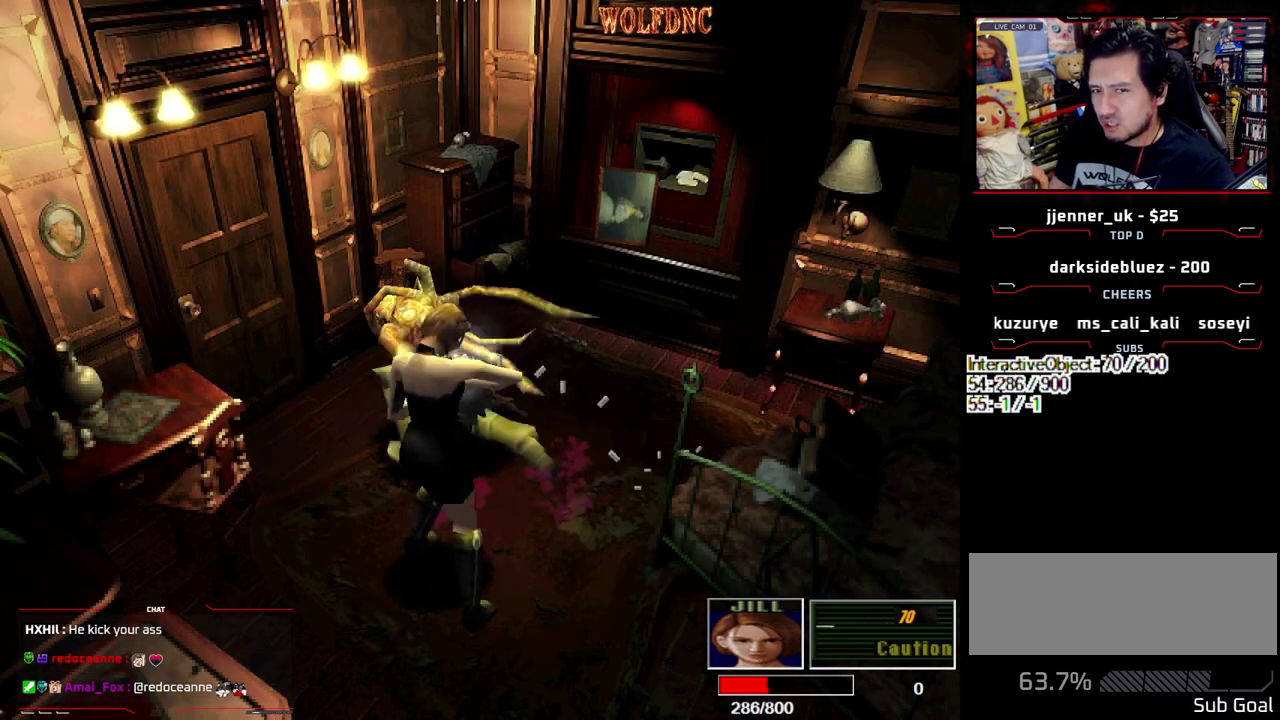
{"buttons": ["CROSS", "DPAD_DOWN"], "events": [[50, "R1", "down"], [183, "R1", "up"], [233, "R1", "down"], [283, "R1", "up"], [333, "R1", "down"], [467, "R1", "up"]]}
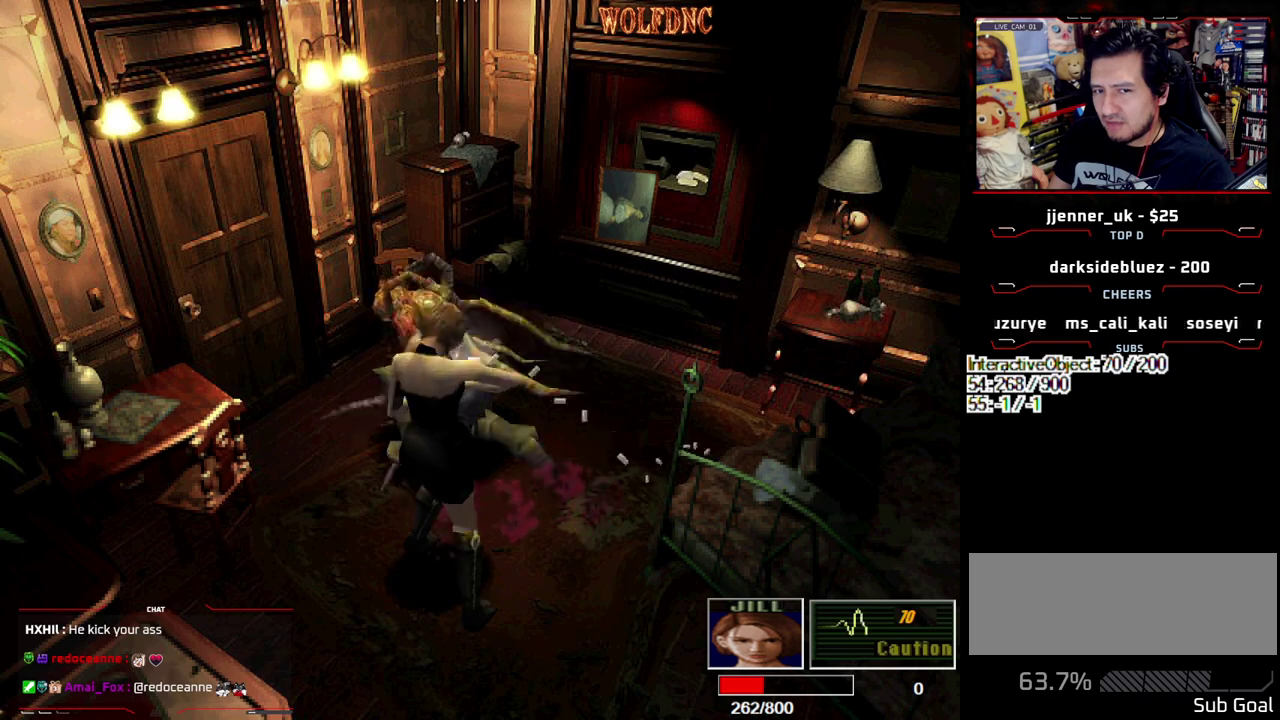
{"buttons": ["CROSS", "R1", "DPAD_DOWN"], "events": [[17, "R1", "down"], [67, "R1", "up"], [117, "R1", "down"]]}
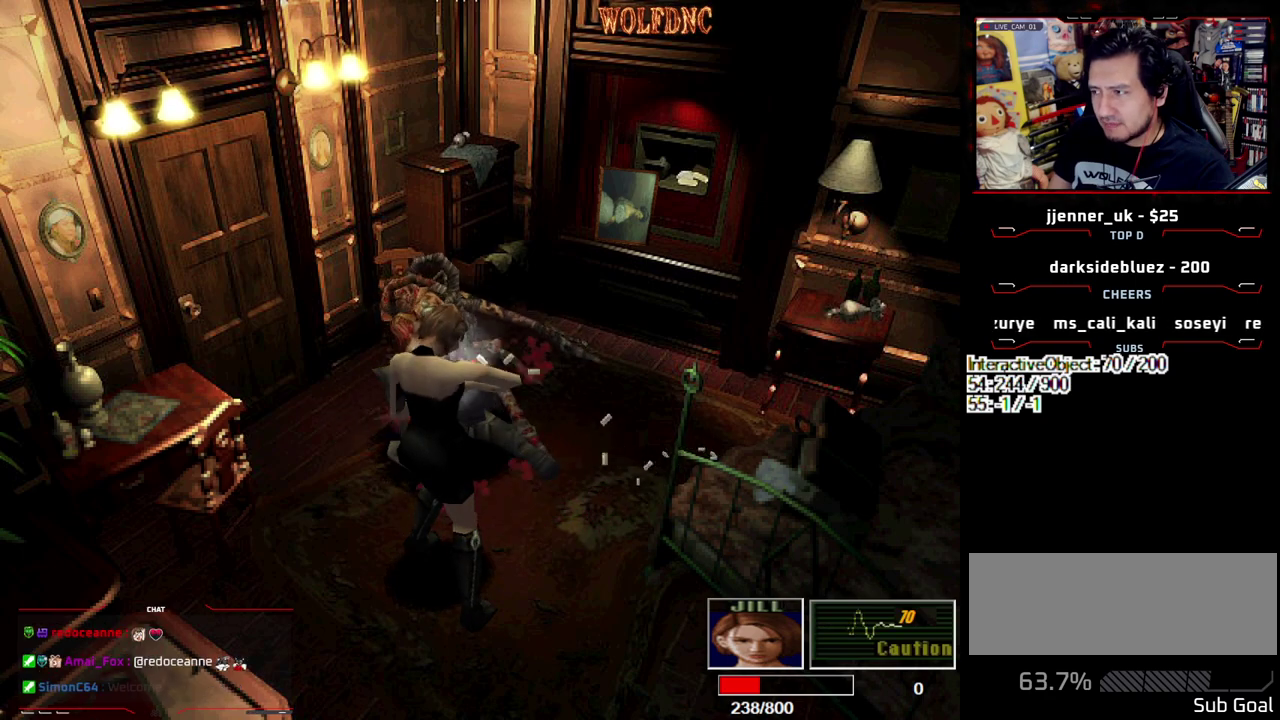
{"buttons": ["CROSS", "R1", "DPAD_DOWN"], "events": [[83, "R1", "up"], [217, "R1", "down"], [267, "R1", "up"], [317, "R1", "down"], [450, "R1", "up"], [500, "R1", "down"]]}
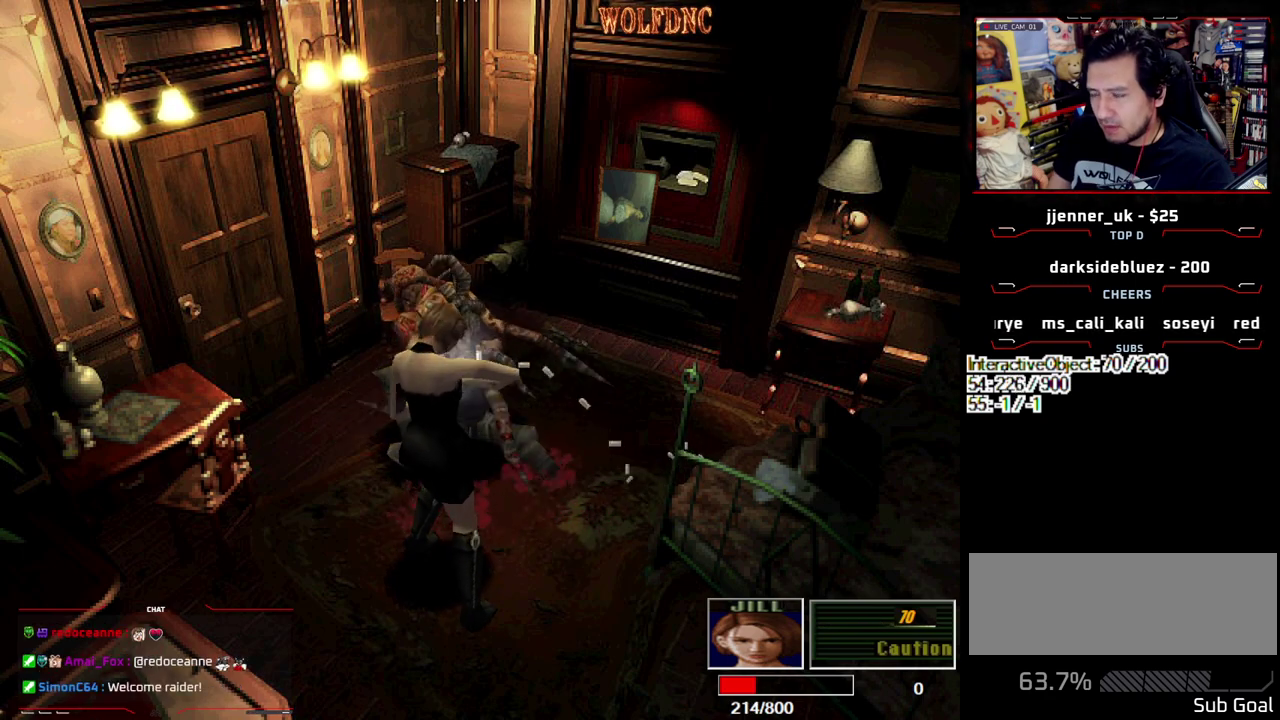
{"buttons": ["CROSS", "R1", "DPAD_DOWN"], "events": [[50, "R1", "up"], [183, "R1", "down"], [233, "R1", "up"], [283, "R1", "down"], [333, "R1", "up"], [467, "R1", "down"]]}
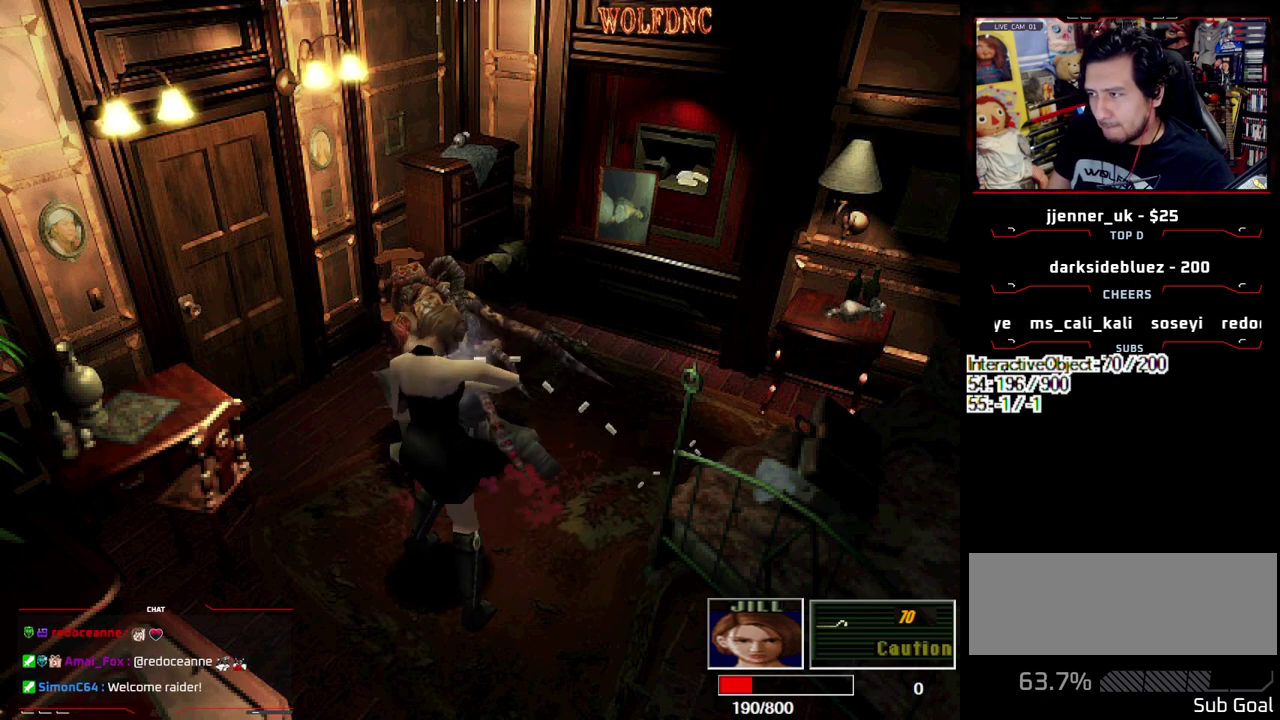
{"buttons": ["CROSS", "DPAD_DOWN"], "events": [[17, "R1", "up"], [67, "R1", "down"], [200, "R1", "up"], [250, "R1", "down"], [300, "R1", "up"], [350, "R1", "down"], [483, "R1", "up"]]}
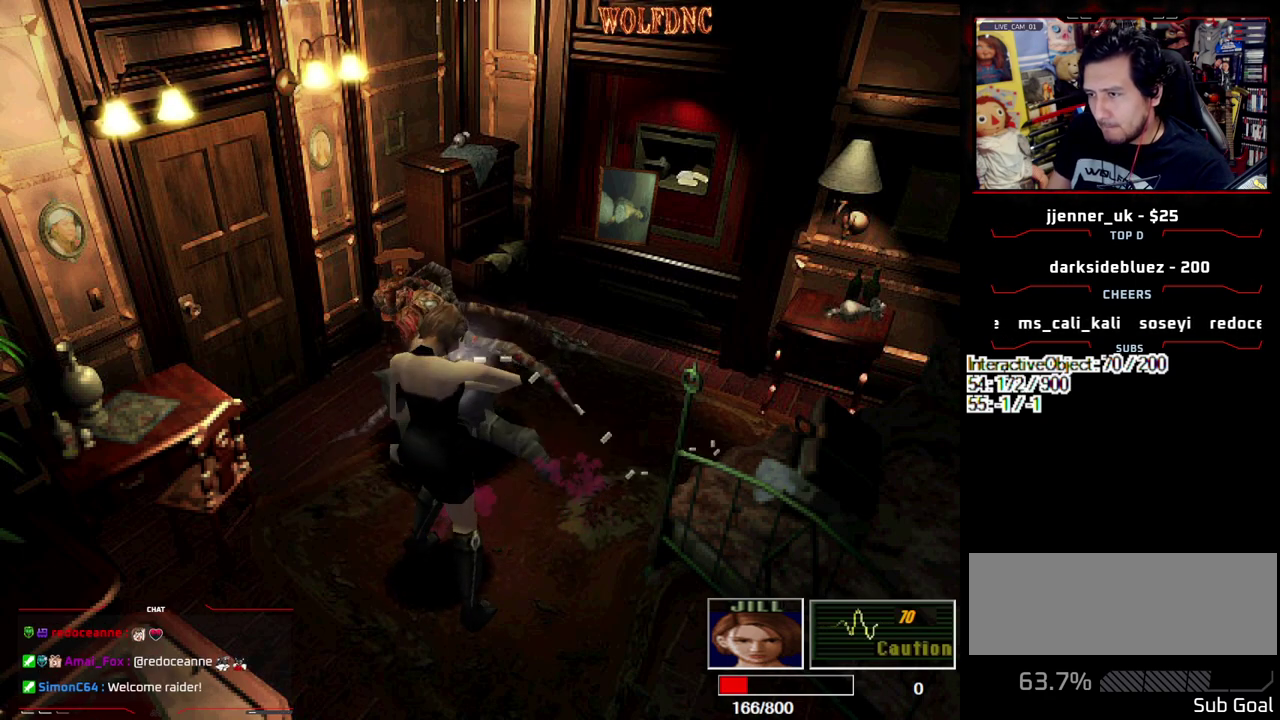
{"buttons": ["CROSS", "R1", "DPAD_DOWN"], "events": [[33, "R1", "down"], [83, "R1", "up"], [217, "R1", "down"], [267, "R1", "up"], [400, "R1", "down"]]}
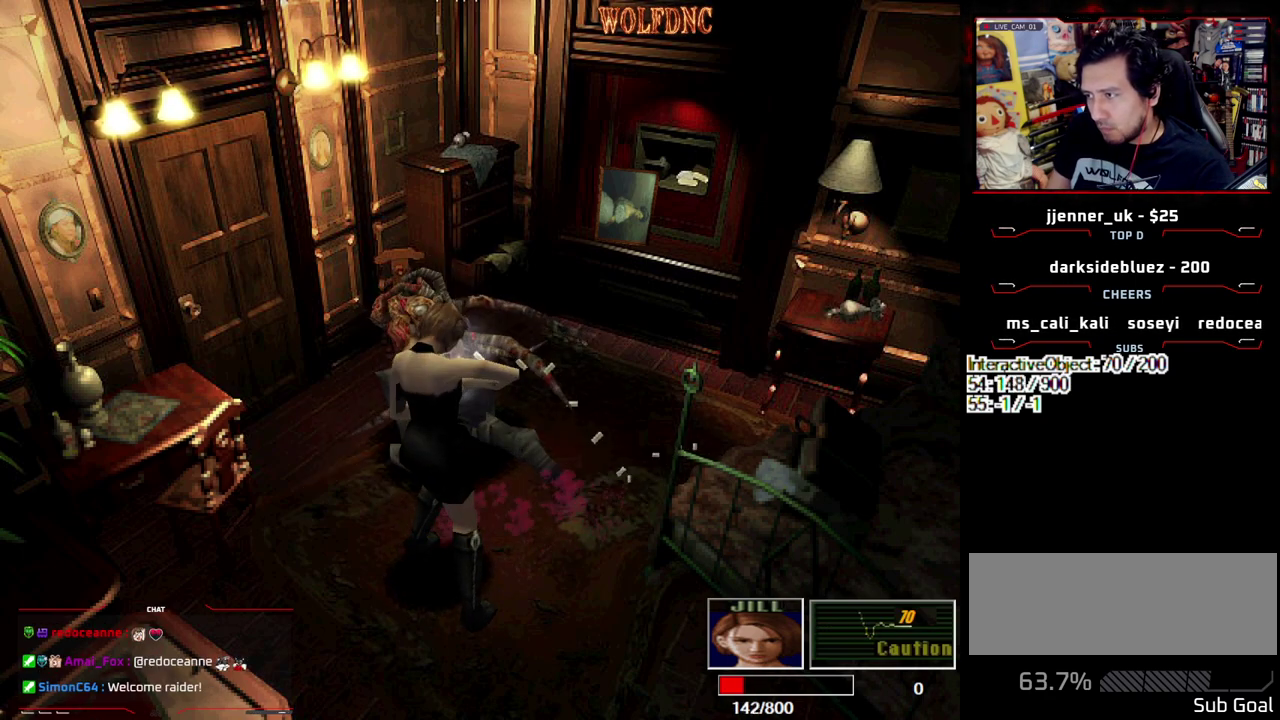
{"buttons": ["CROSS", "R1", "DPAD_DOWN"], "events": [[50, "R1", "up"], [100, "R1", "down"], [233, "R1", "up"], [283, "R1", "down"]]}